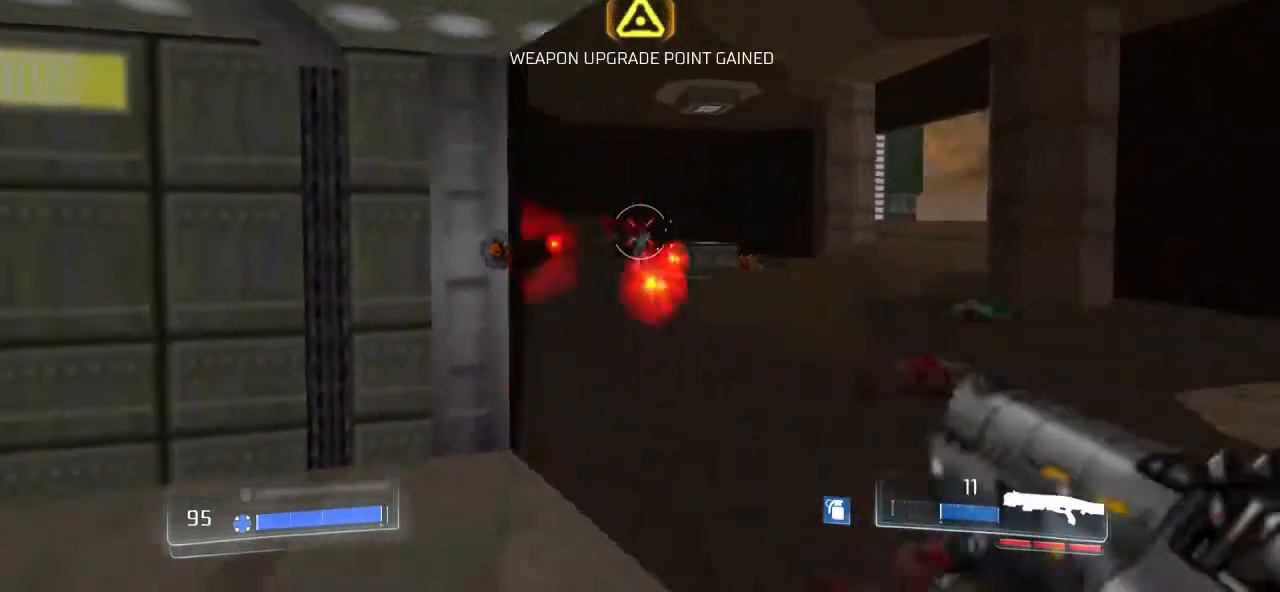
Gameplay with keyboard and mouse; each line is a JSON object with the keys and mouse buttons held at the frame after it. "events" lists presses ("down") and releases ("up") of ".", "/", "0", "1", "2", "3", "4", "5", "6", "7", "8", "9", "a", "alt_l", "alt_r", "b", "backslash", "backspace", "c", "caps_lock", "comma", "ctrl_l", "ctrl_r", "d", "down", "e", "equals", "escape", "f", "f1", "f10", "f11", "f12", "f2", "f3", "f4", "f5", "f6", "f7", "f8", "f9", "g", "h", "i", "j", "k", "l", "lbracket", "left", "m", "minus", "n", "o", "p", "q", "quote", "r", "rbracket", "return", "right", "s", "semicolon", "shift_l", "shift_r", "space", "super", "t", "tab", "tilde", "u", "up", "v", "w", "x", "y", "z", "mouse_left" and "mouse_right" between this image and that frame as [ms after this image, input, new state], when the widget could be followed in between. "mouse_left", "mouse_right" = the "left", "right" buttons of the "mouse" list. No other keys are recorded. Not read: mouse_move.
{"keys": ["a"], "mouse": [], "events": [[33, "mouse_left", "up"], [167, "d", "up"], [500, "a", "down"]]}
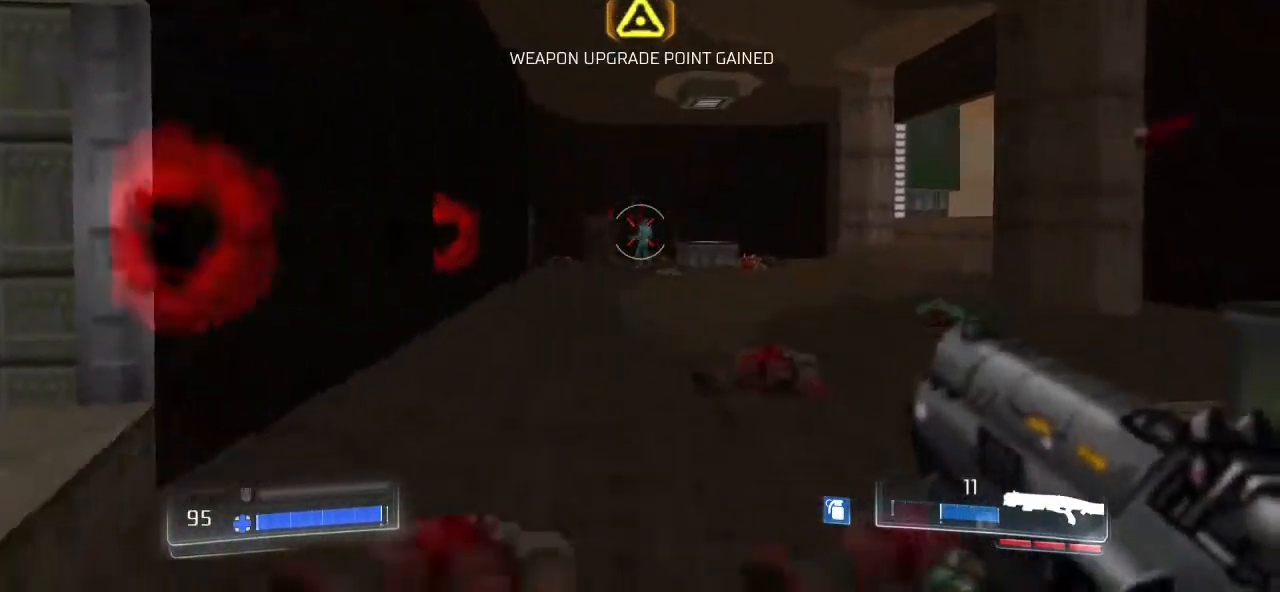
{"keys": ["d"], "mouse": [], "events": [[233, "mouse_left", "down"], [267, "a", "up"], [367, "mouse_left", "up"], [500, "d", "down"]]}
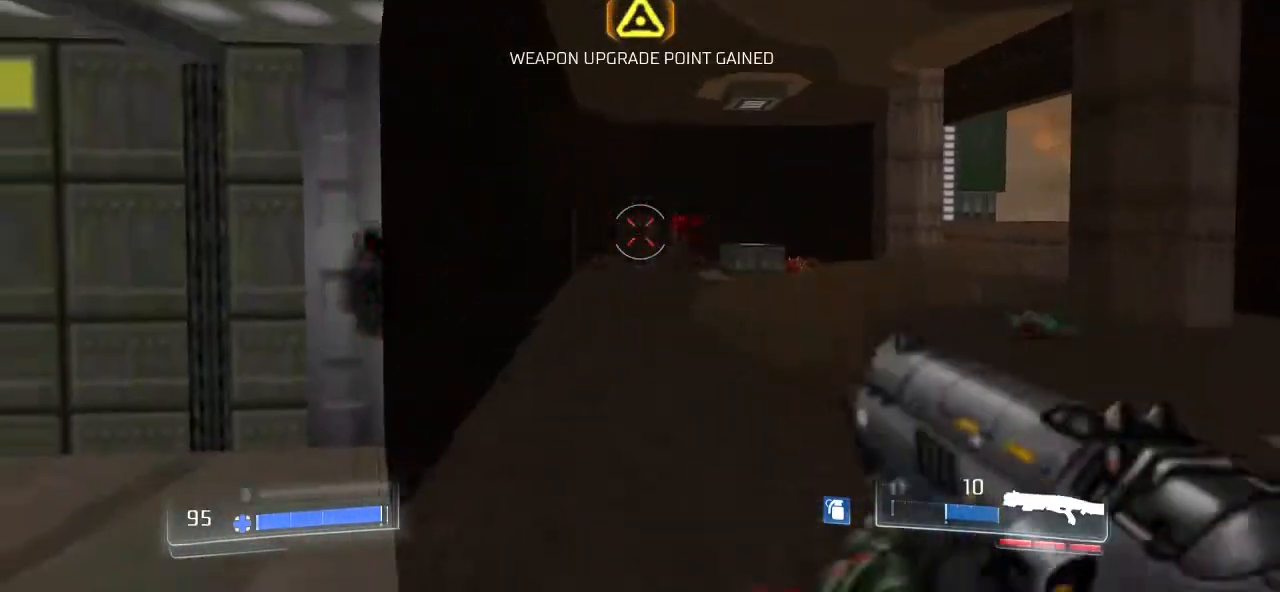
{"keys": [], "mouse": [], "events": [[133, "d", "up"]]}
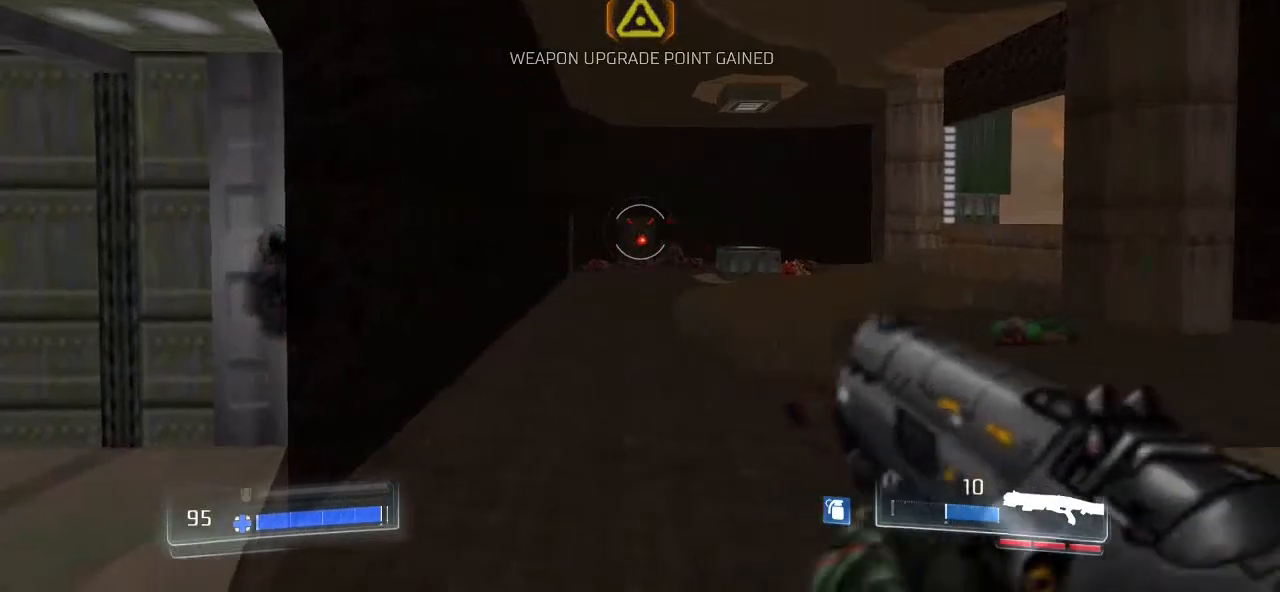
{"keys": [], "mouse": [], "events": [[33, "a", "down"], [133, "a", "up"], [133, "mouse_left", "down"], [267, "mouse_left", "up"]]}
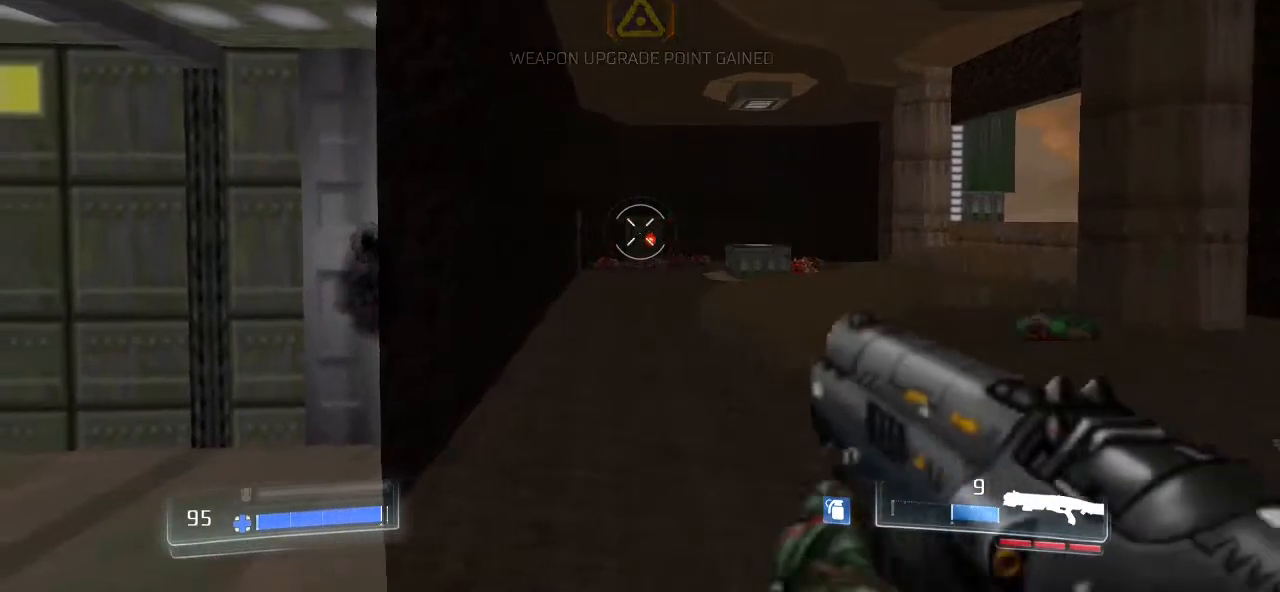
{"keys": [], "mouse": [], "events": []}
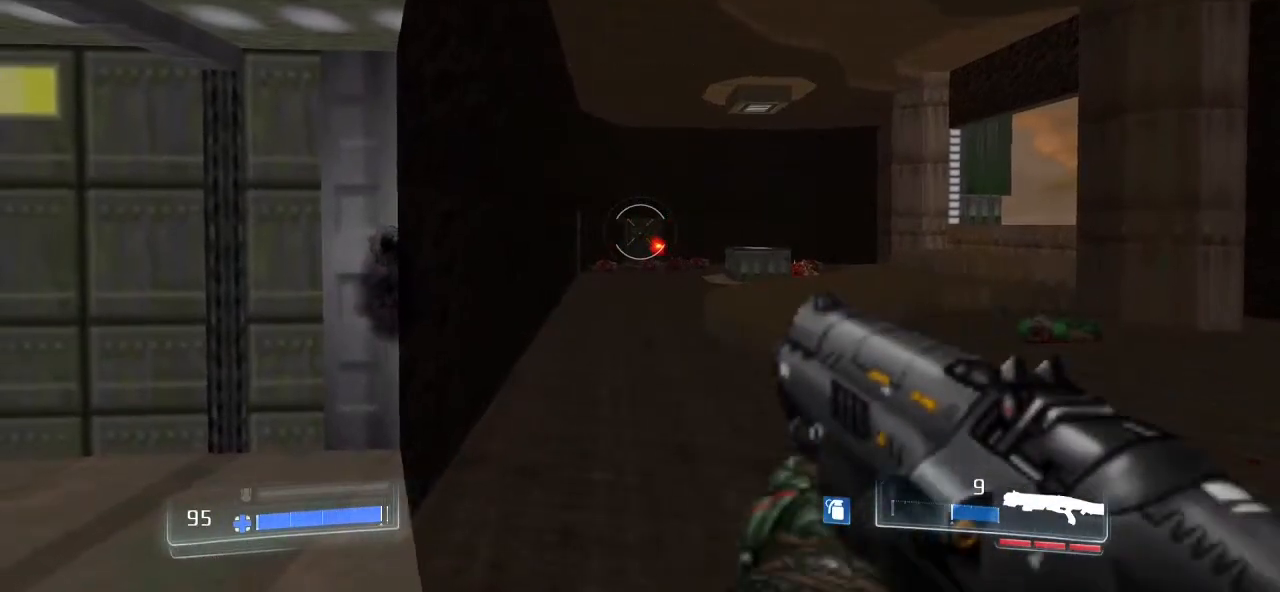
{"keys": ["a"], "mouse": [], "events": [[100, "mouse_left", "down"], [300, "mouse_left", "up"], [333, "a", "down"]]}
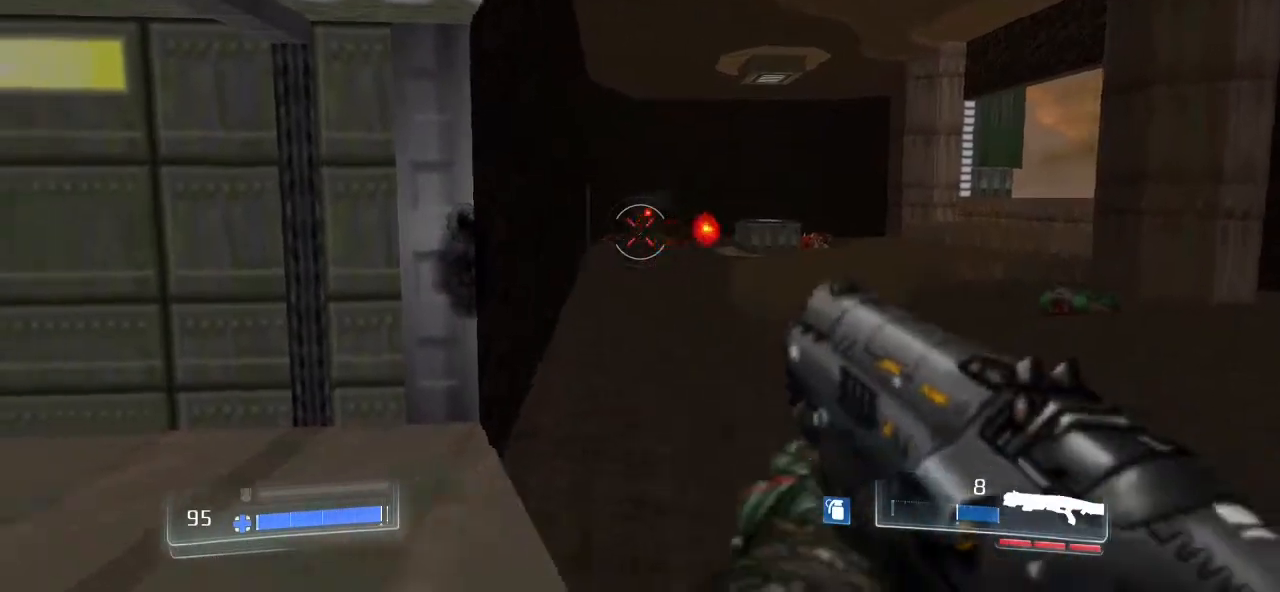
{"keys": ["a", "w"], "mouse": [], "events": [[267, "w", "down"]]}
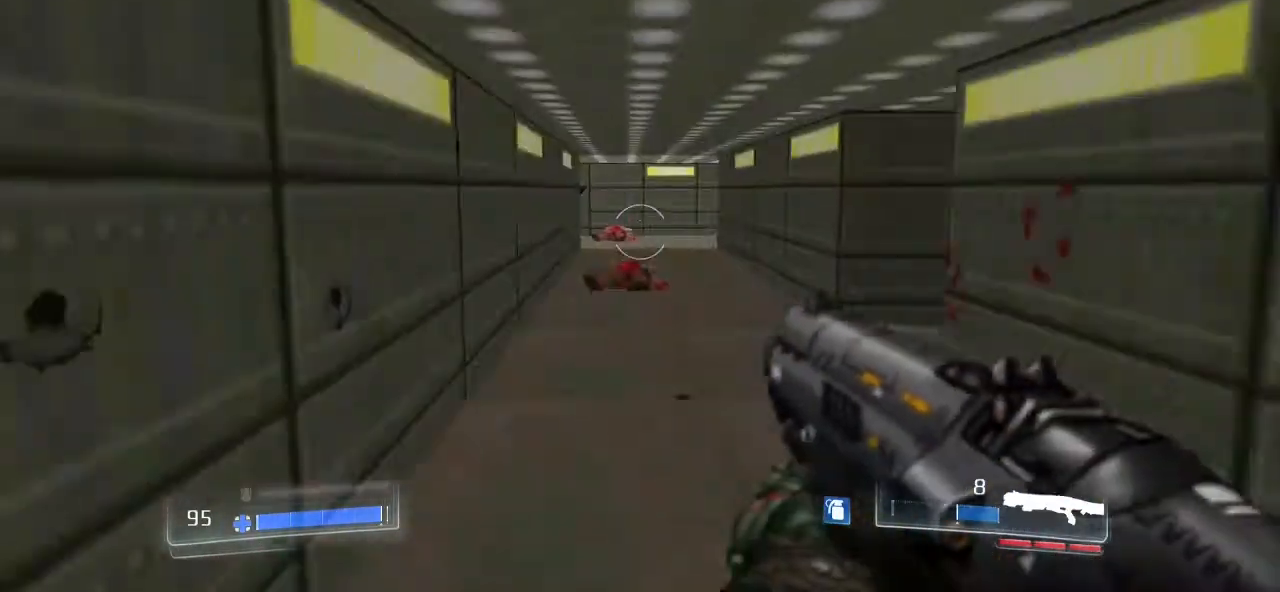
{"keys": [], "mouse": [], "events": [[133, "a", "up"], [500, "w", "up"]]}
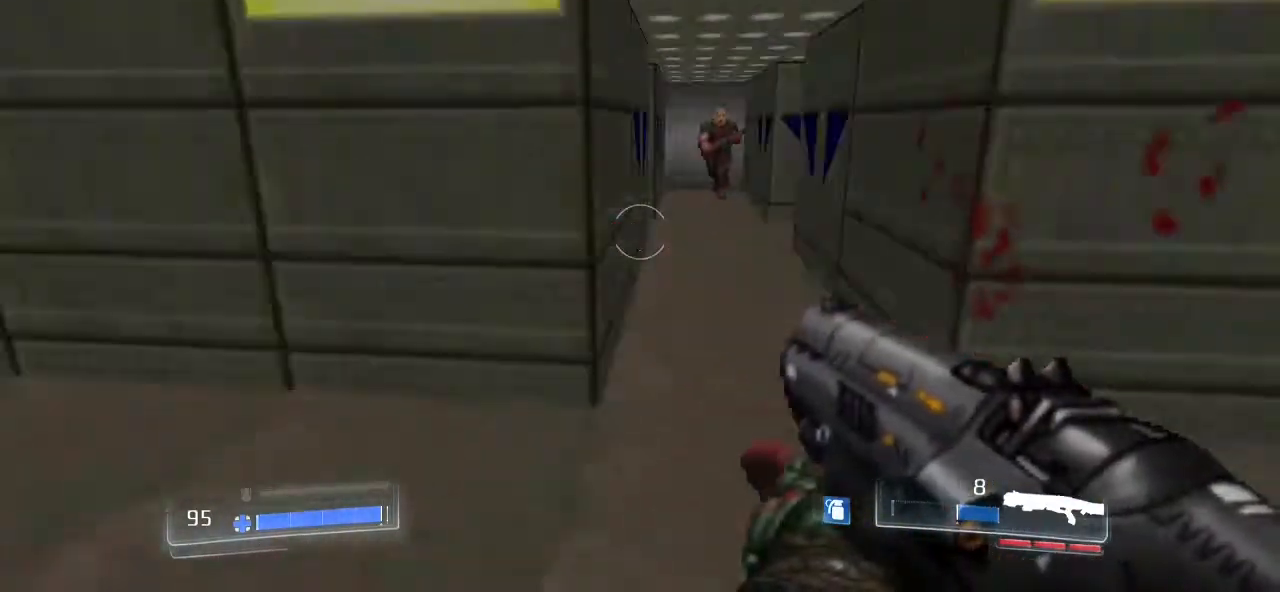
{"keys": ["d", "w"], "mouse": [], "events": [[133, "d", "down"], [467, "w", "down"]]}
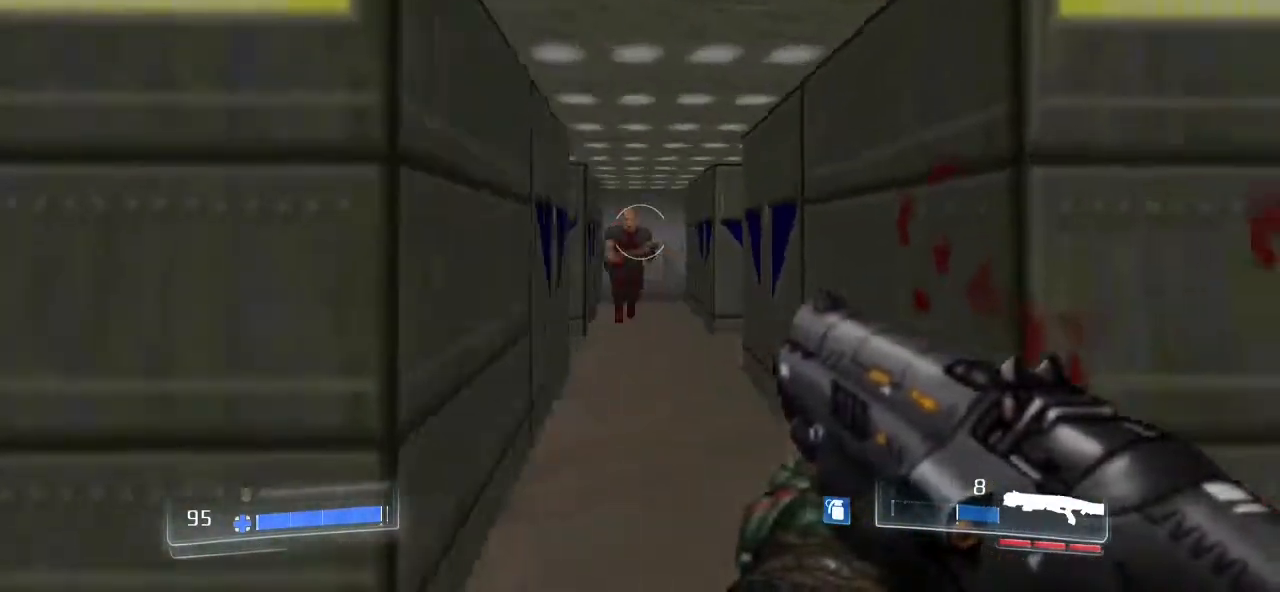
{"keys": ["a", "w"], "mouse": [], "events": [[33, "d", "up"], [67, "mouse_left", "down"], [200, "mouse_left", "up"], [333, "a", "down"]]}
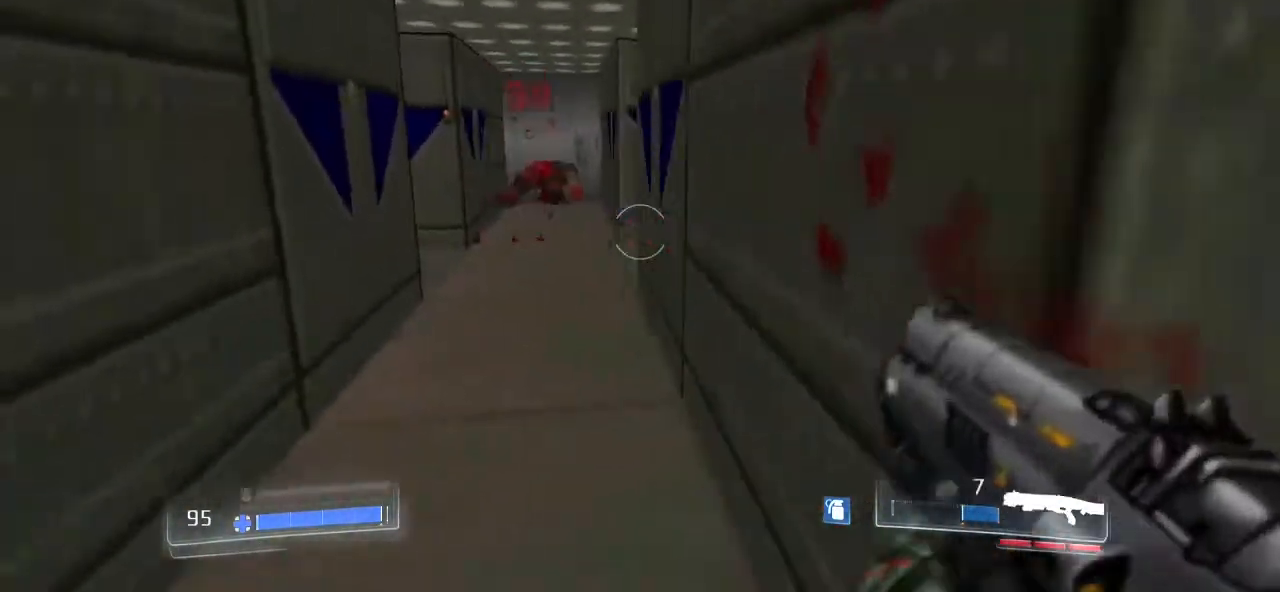
{"keys": [], "mouse": [], "events": [[400, "a", "up"], [433, "w", "up"]]}
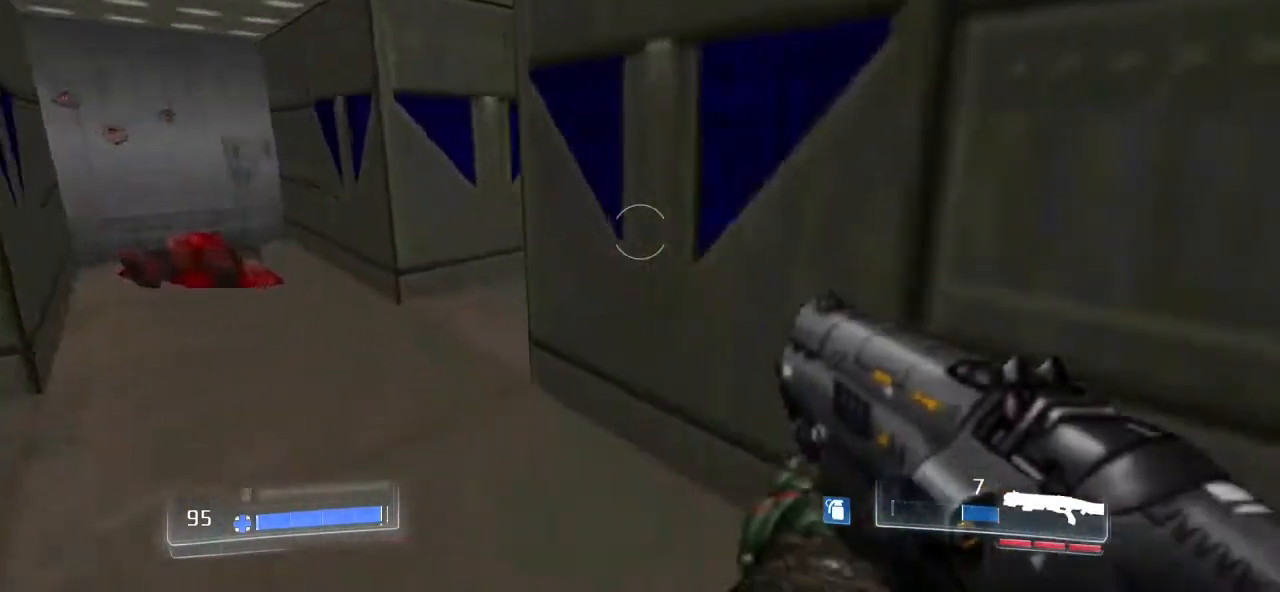
{"keys": ["d"], "mouse": [], "events": [[33, "a", "down"], [367, "a", "up"], [367, "d", "down"], [433, "mouse_left", "down"], [500, "mouse_left", "up"]]}
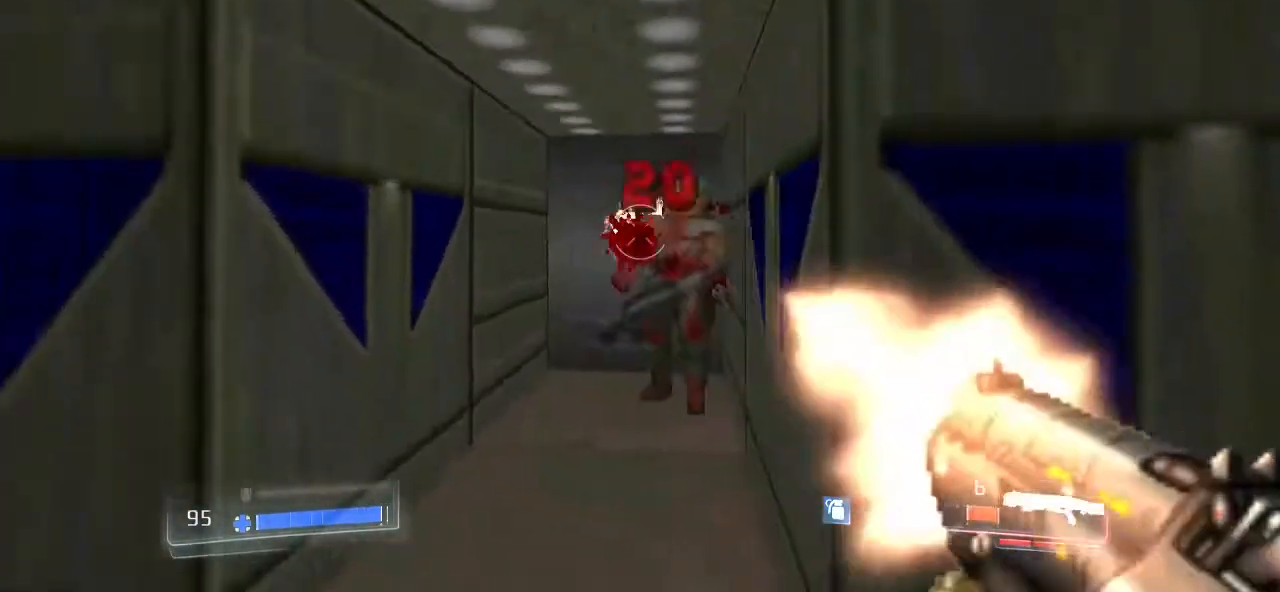
{"keys": [], "mouse": [], "events": [[333, "d", "up"]]}
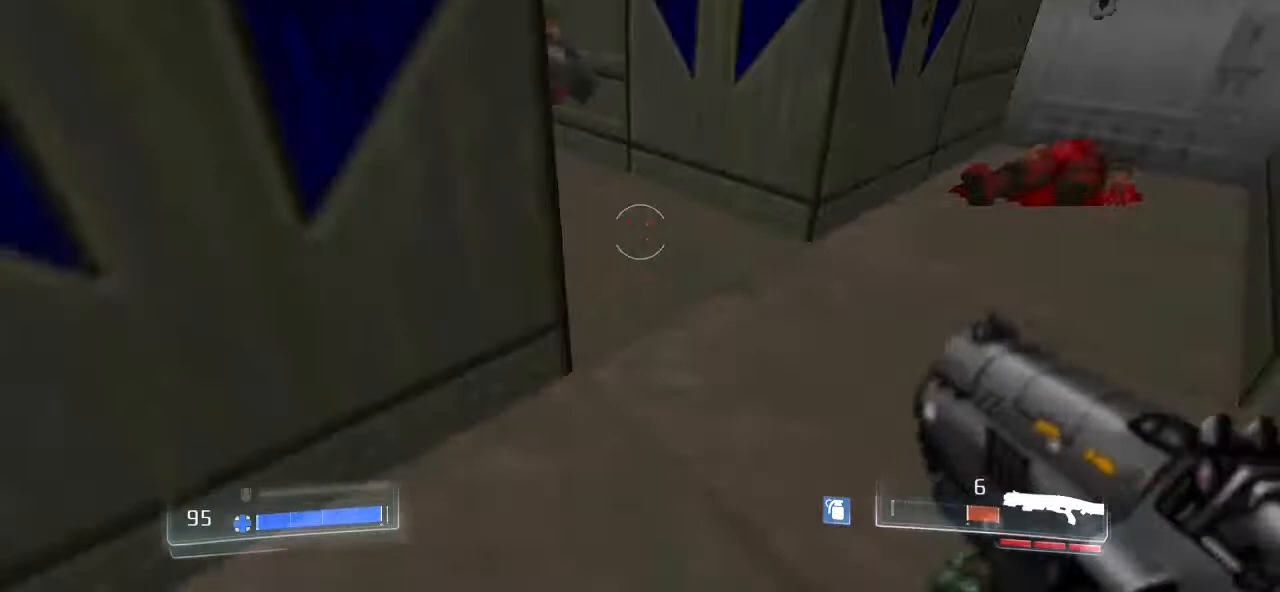
{"keys": [], "mouse": [], "events": [[200, "d", "down"], [200, "w", "down"], [267, "w", "up"], [367, "mouse_left", "down"], [433, "d", "up"], [500, "mouse_left", "up"]]}
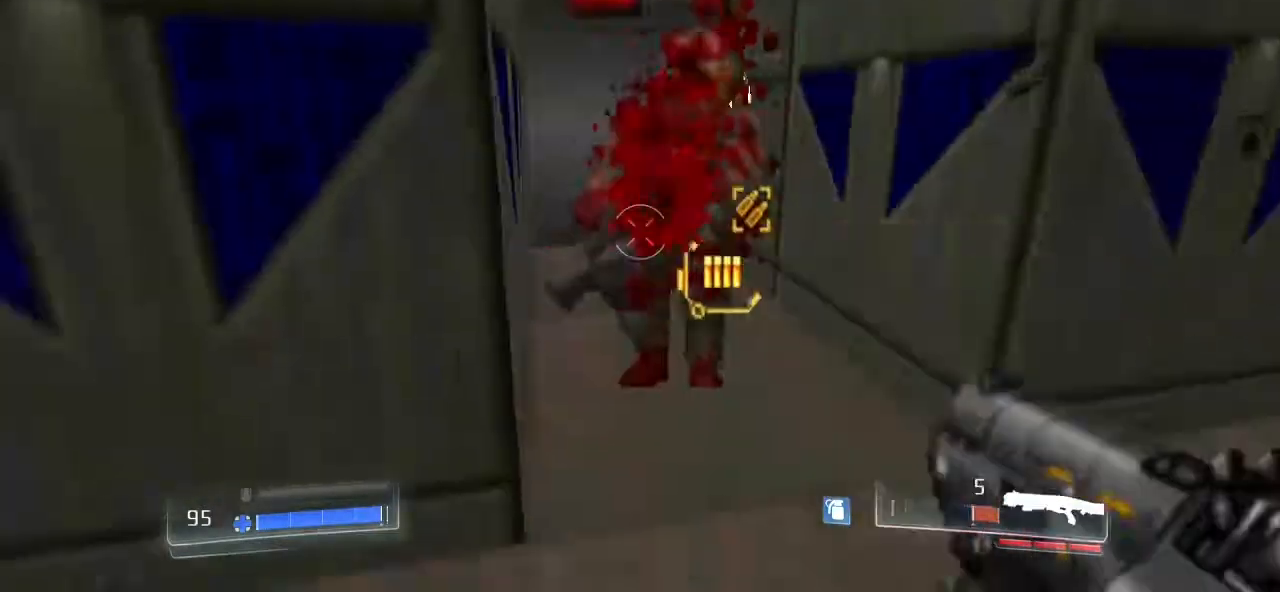
{"keys": ["d", "w"], "mouse": [], "events": [[33, "a", "down"], [267, "a", "up"], [267, "w", "down"], [467, "d", "down"]]}
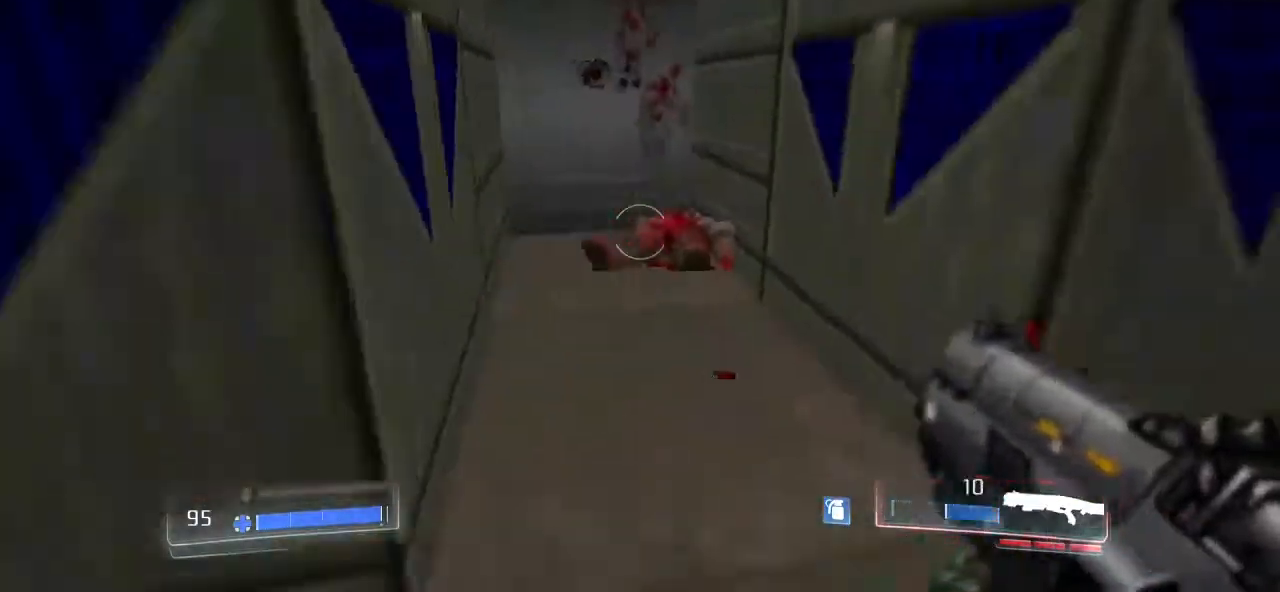
{"keys": ["w"], "mouse": [], "events": [[200, "d", "up"], [333, "a", "down"], [400, "a", "up"]]}
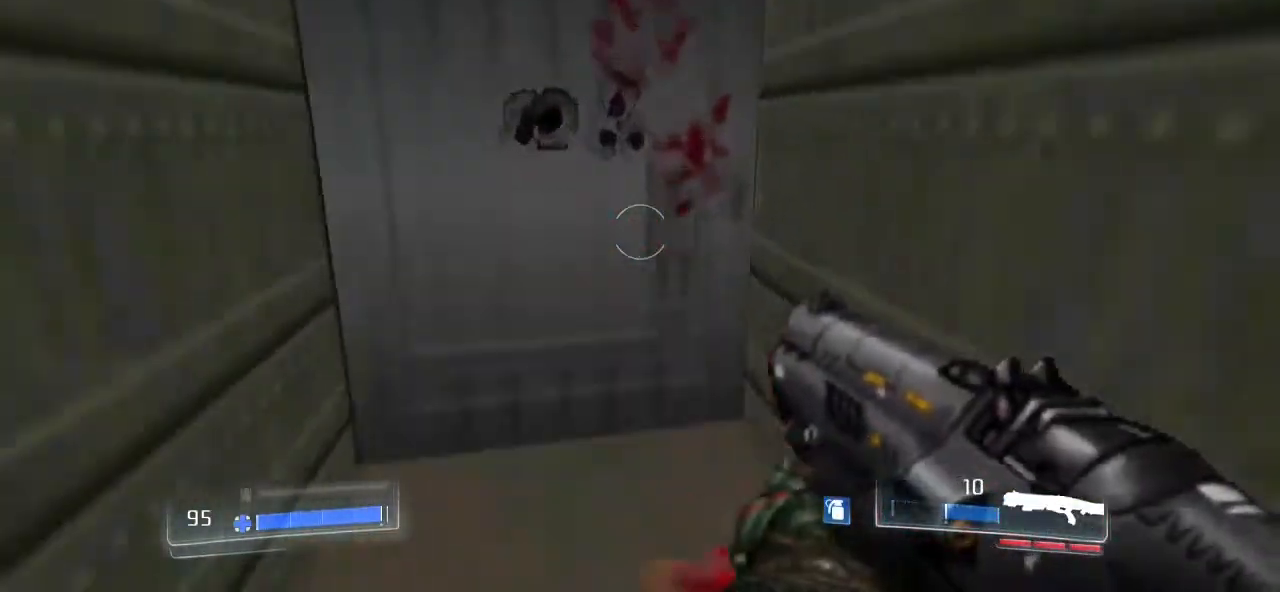
{"keys": ["s"], "mouse": [], "events": [[200, "e", "down"], [300, "e", "up"], [300, "w", "up"], [400, "s", "down"]]}
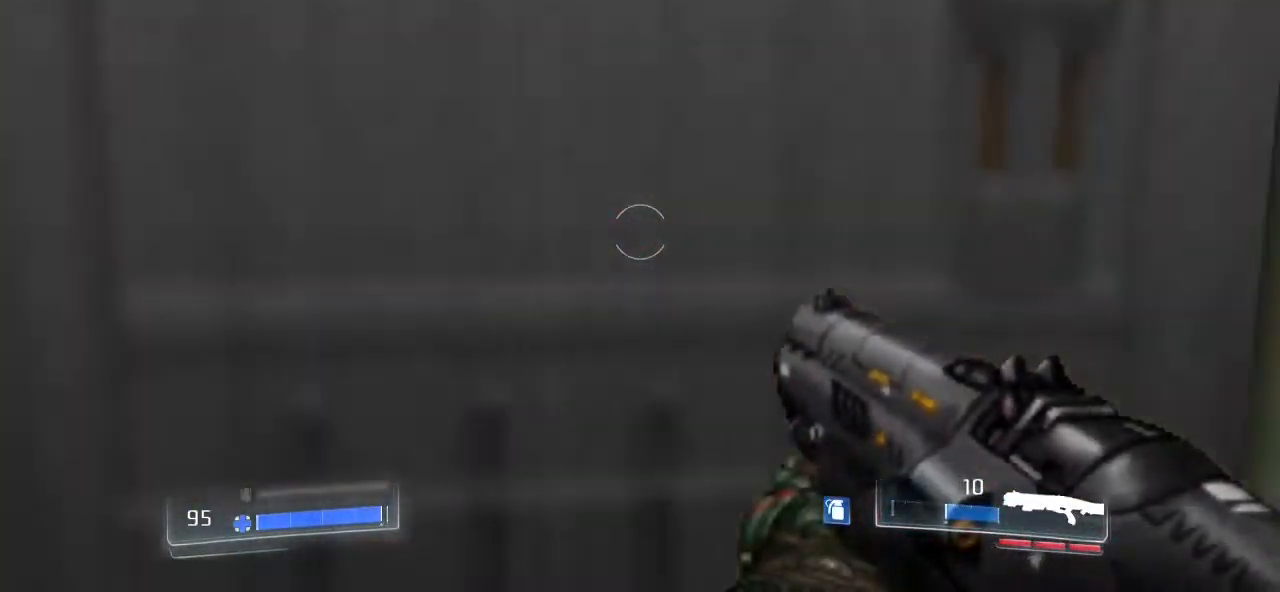
{"keys": ["s"], "mouse": [], "events": [[333, "mouse_left", "down"], [467, "mouse_left", "up"]]}
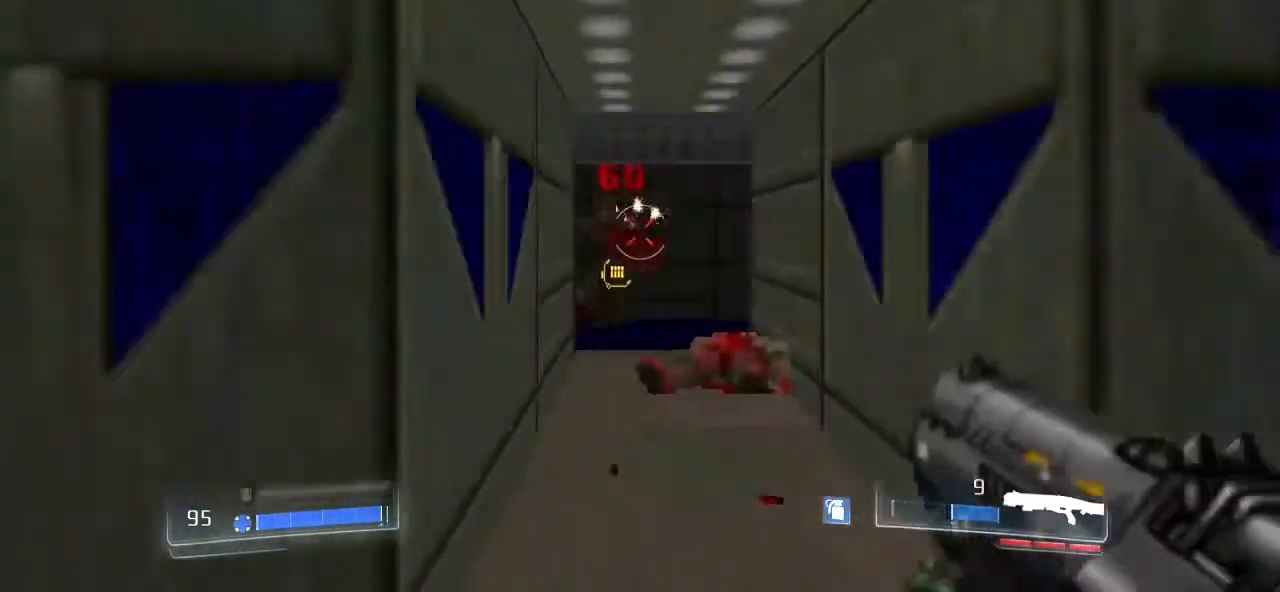
{"keys": [], "mouse": [], "events": [[467, "s", "up"]]}
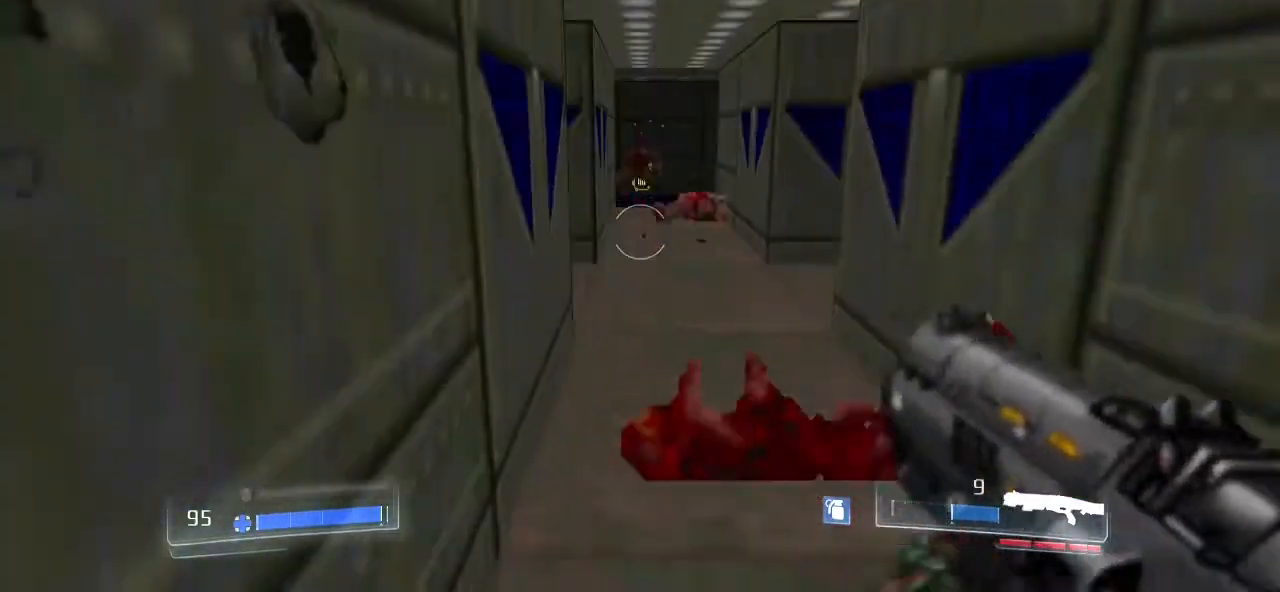
{"keys": ["w"], "mouse": [], "events": [[67, "w", "down"], [300, "r", "down"], [433, "r", "up"]]}
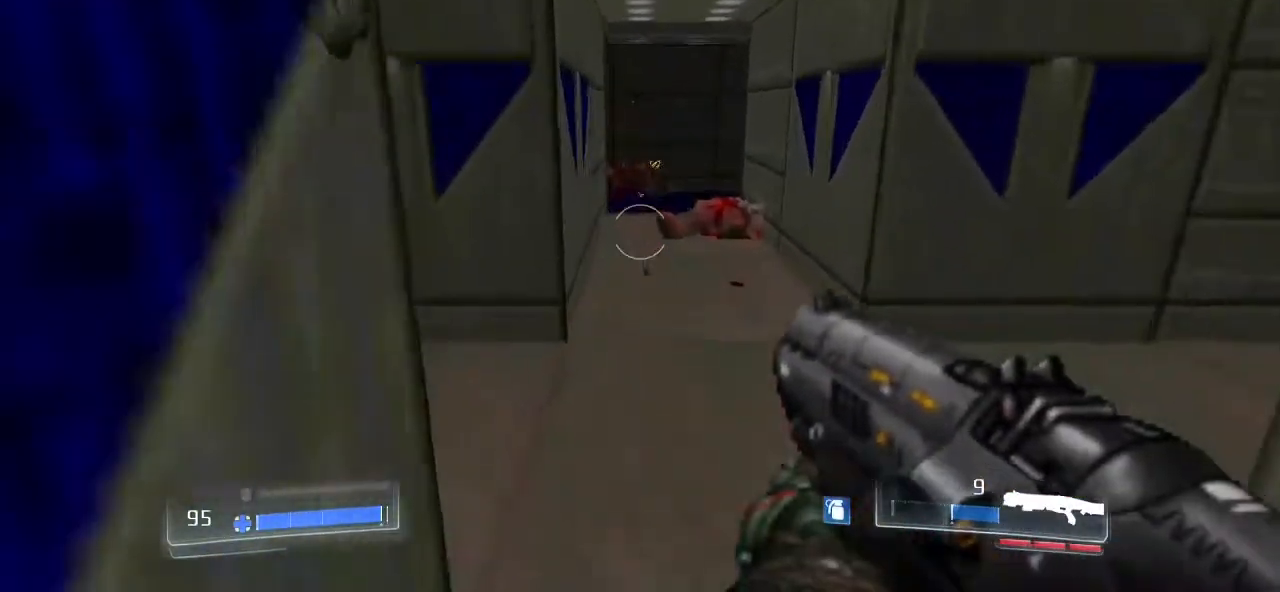
{"keys": ["w"], "mouse": [], "events": []}
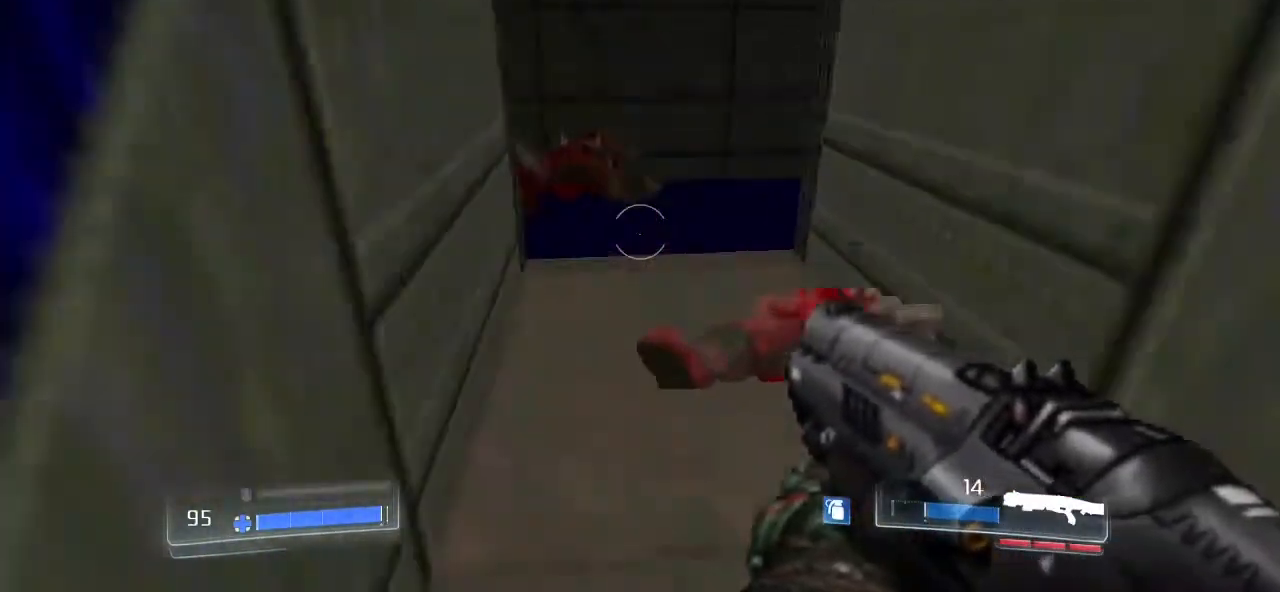
{"keys": ["w"], "mouse": [], "events": [[67, "a", "down"], [367, "a", "up"]]}
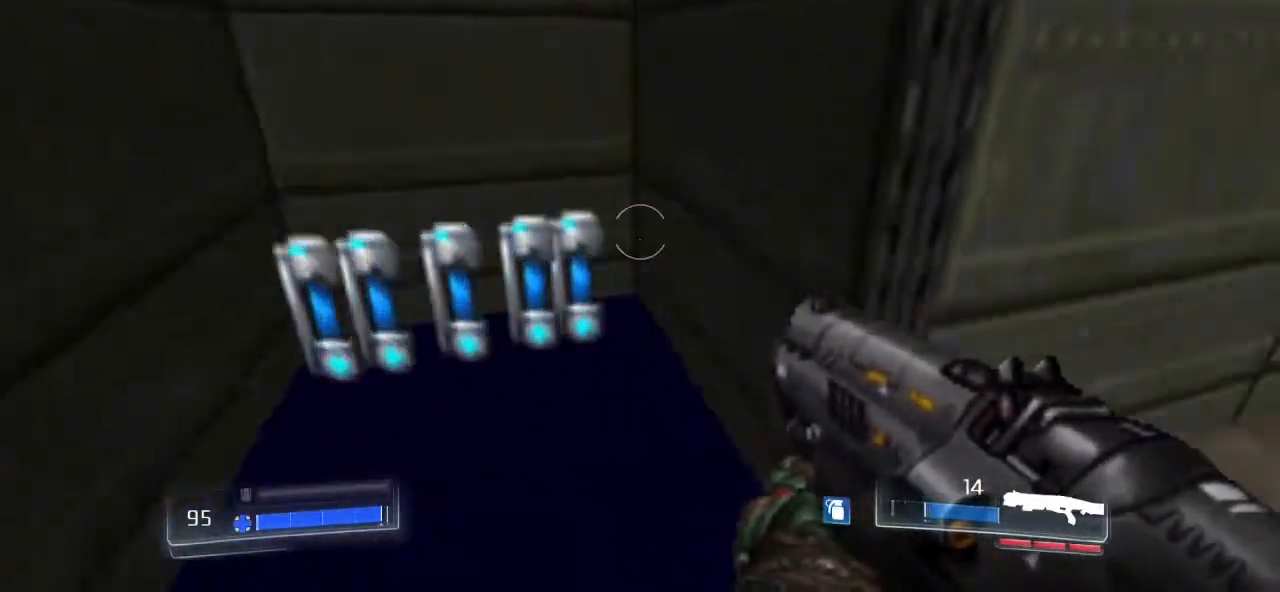
{"keys": ["w"], "mouse": [], "events": [[300, "a", "down"], [500, "a", "up"]]}
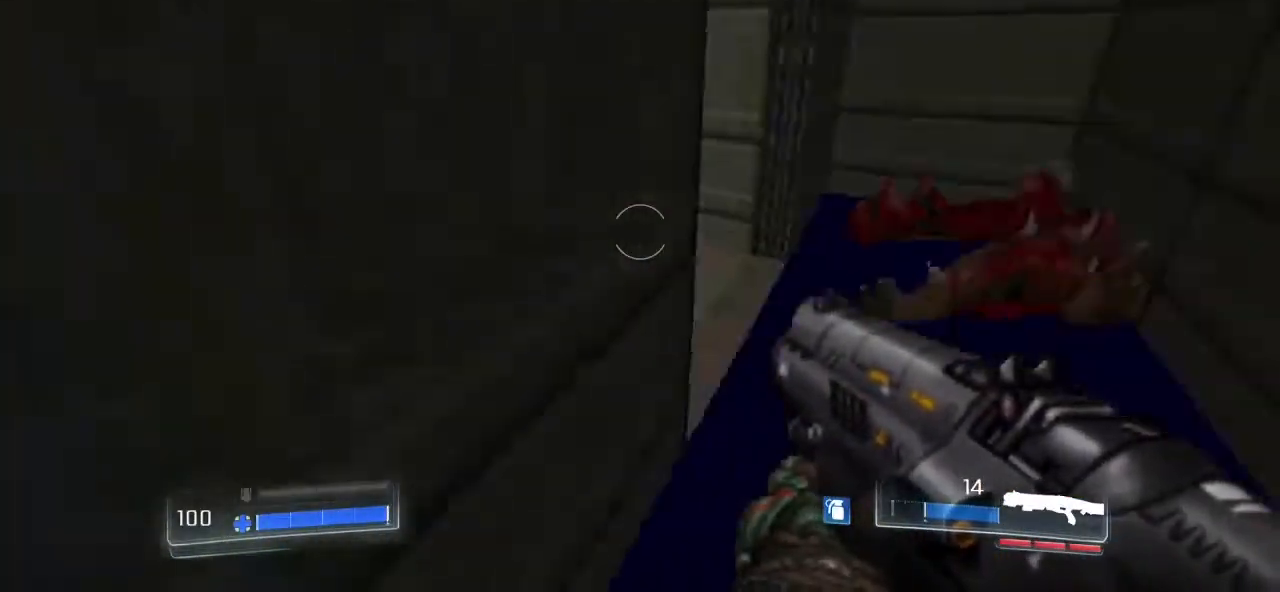
{"keys": ["w"], "mouse": [], "events": [[333, "d", "down"], [467, "d", "up"]]}
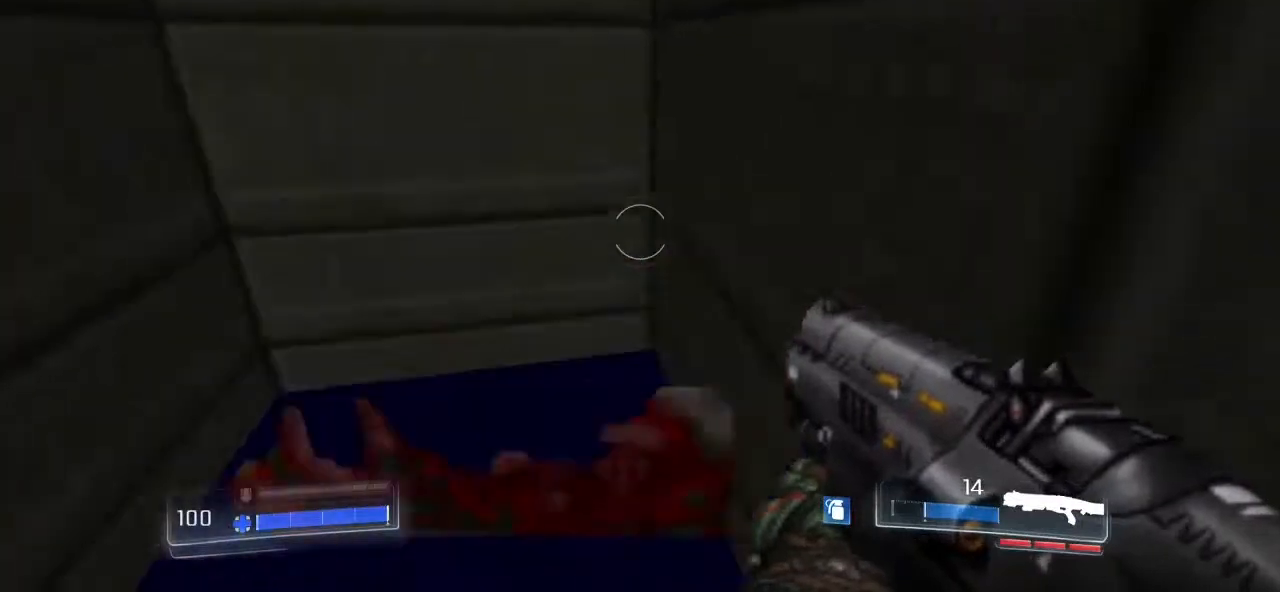
{"keys": [], "mouse": [], "events": [[200, "e", "down"], [300, "e", "up"], [333, "w", "up"]]}
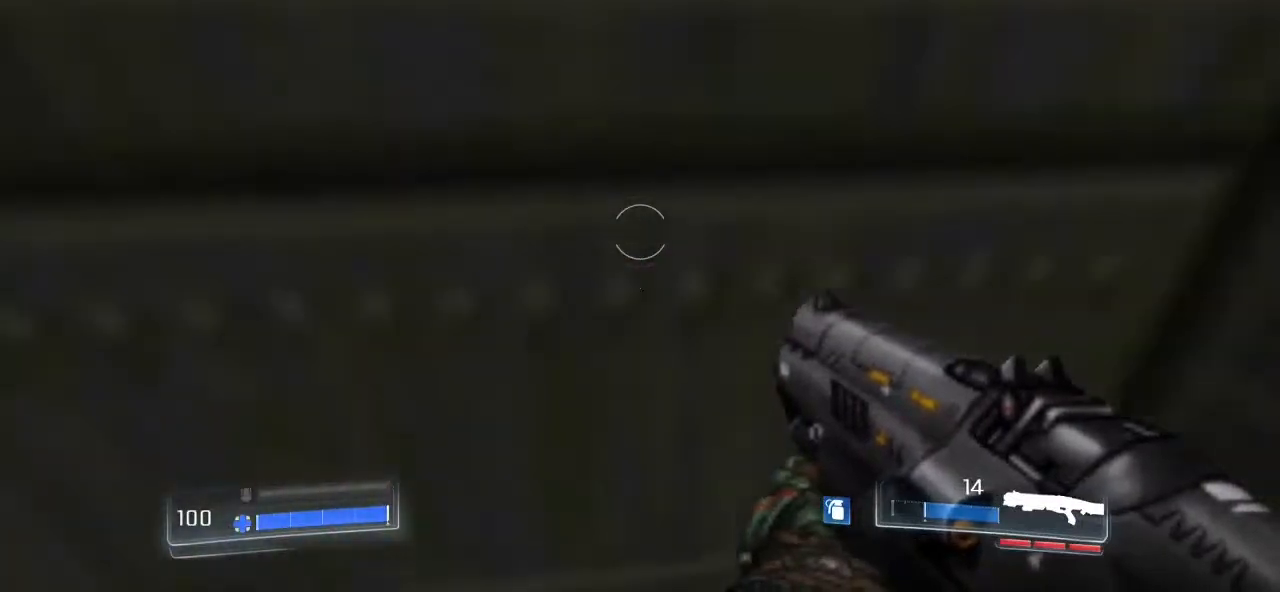
{"keys": ["w"], "mouse": [], "events": [[33, "s", "down"], [300, "s", "up"], [500, "w", "down"]]}
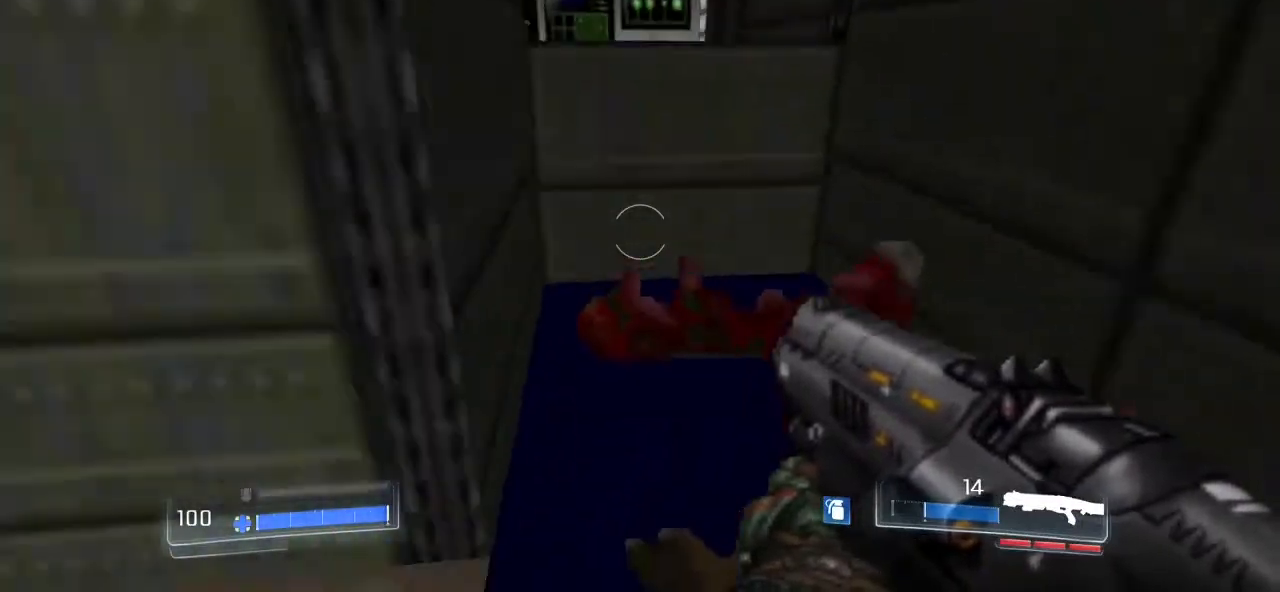
{"keys": ["w"], "mouse": [], "events": []}
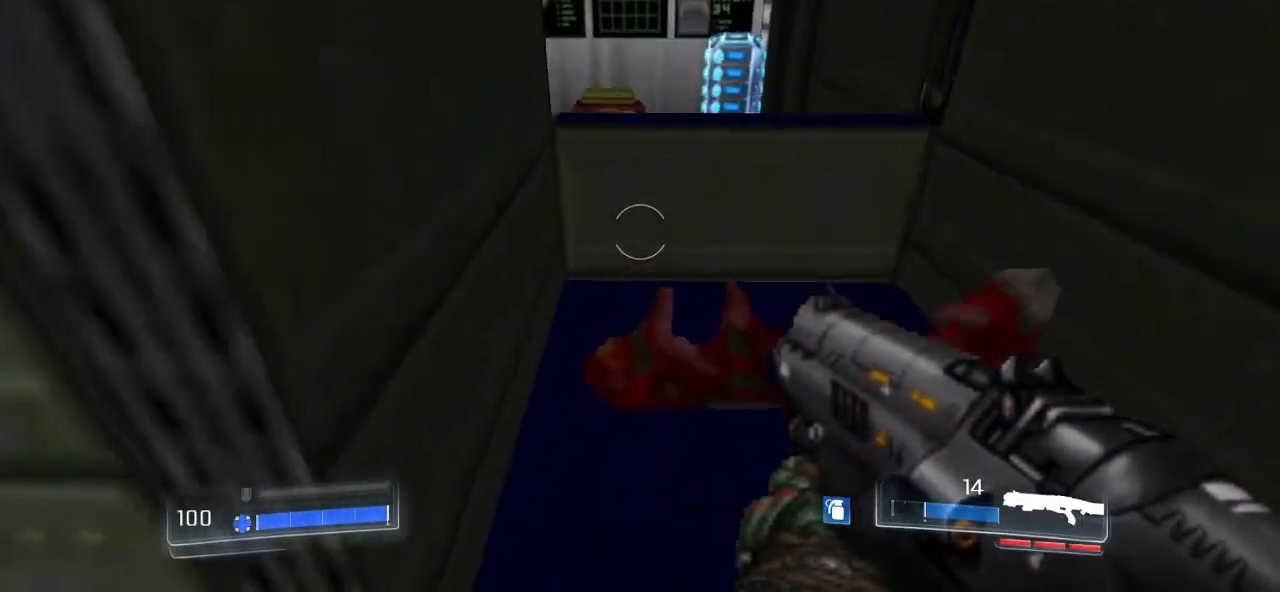
{"keys": ["w"], "mouse": [], "events": [[233, "d", "down"], [233, "w", "up"], [267, "w", "down"], [367, "d", "up"]]}
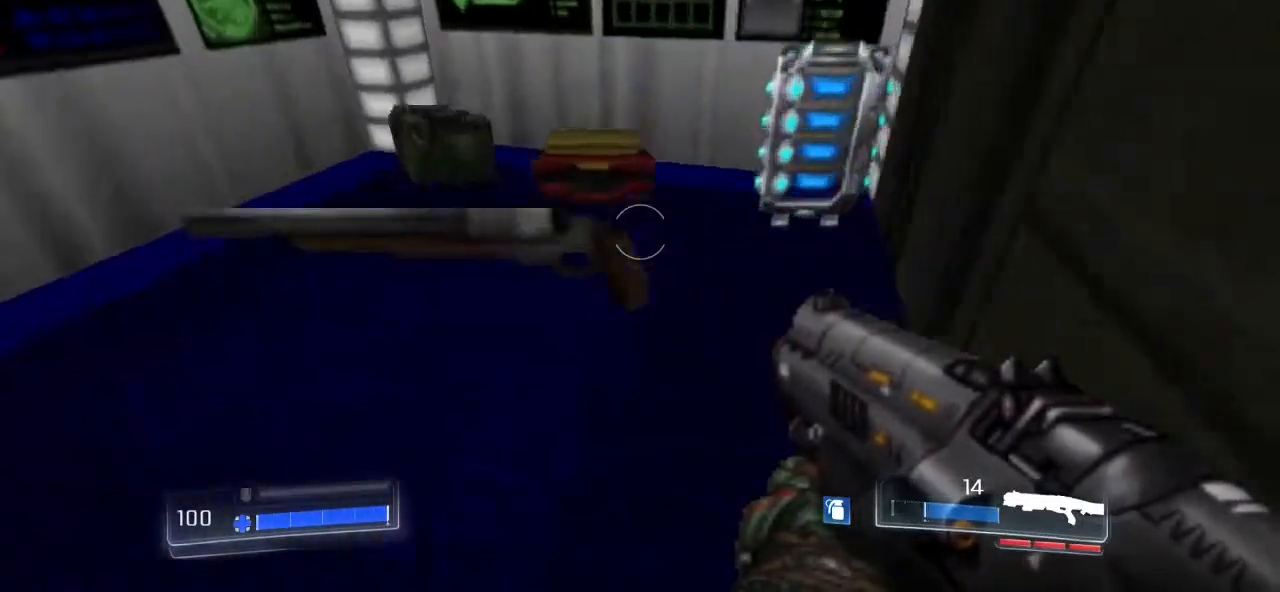
{"keys": ["a"], "mouse": [], "events": [[67, "a", "down"], [333, "w", "up"]]}
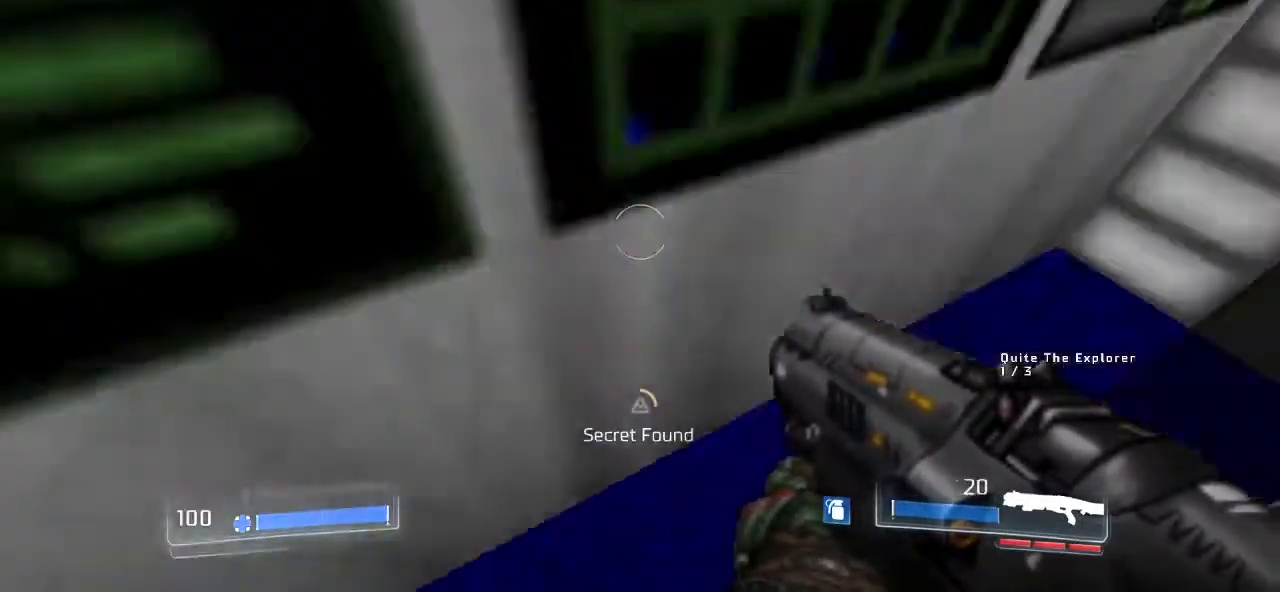
{"keys": ["a"], "mouse": [], "events": [[133, "s", "down"], [233, "a", "up"], [300, "s", "up"], [400, "a", "down"]]}